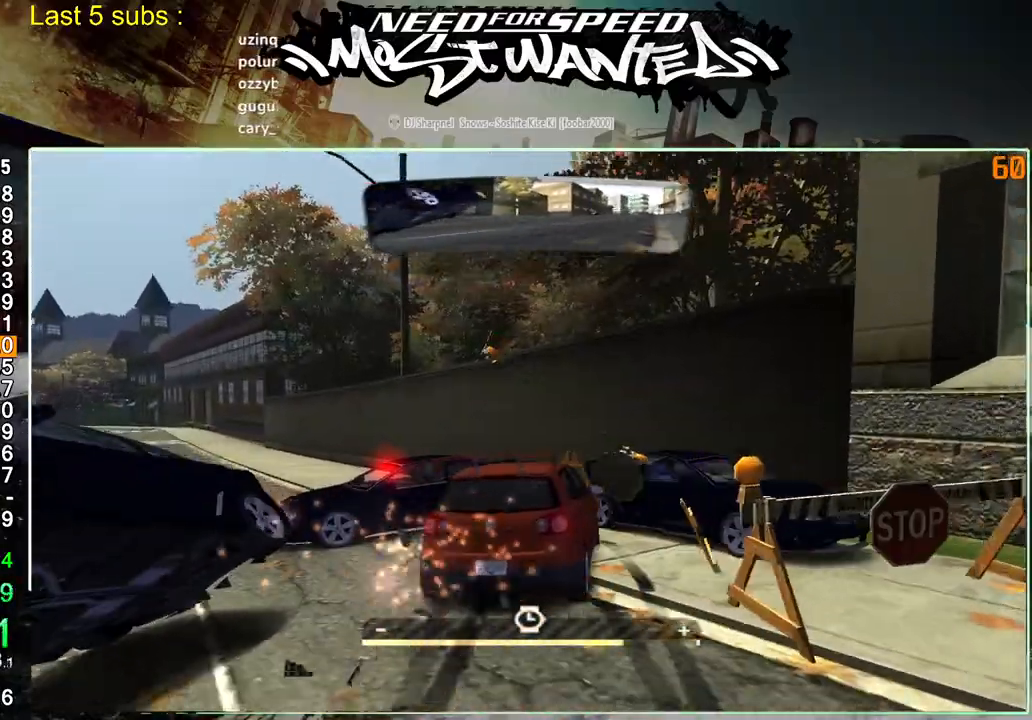
Gameplay with a controller (PlayStation layout); each line is a JSON object with the inputs held at the frame after it. "events" lists button and stick changes between this image and that frame as [ms after this image, input, new state], when the widget could be followed in between. Not read: L3.
{"buttons": ["R1", "R2"], "left_stick": "center", "right_stick": "center", "events": [[417, "R1", "down"]]}
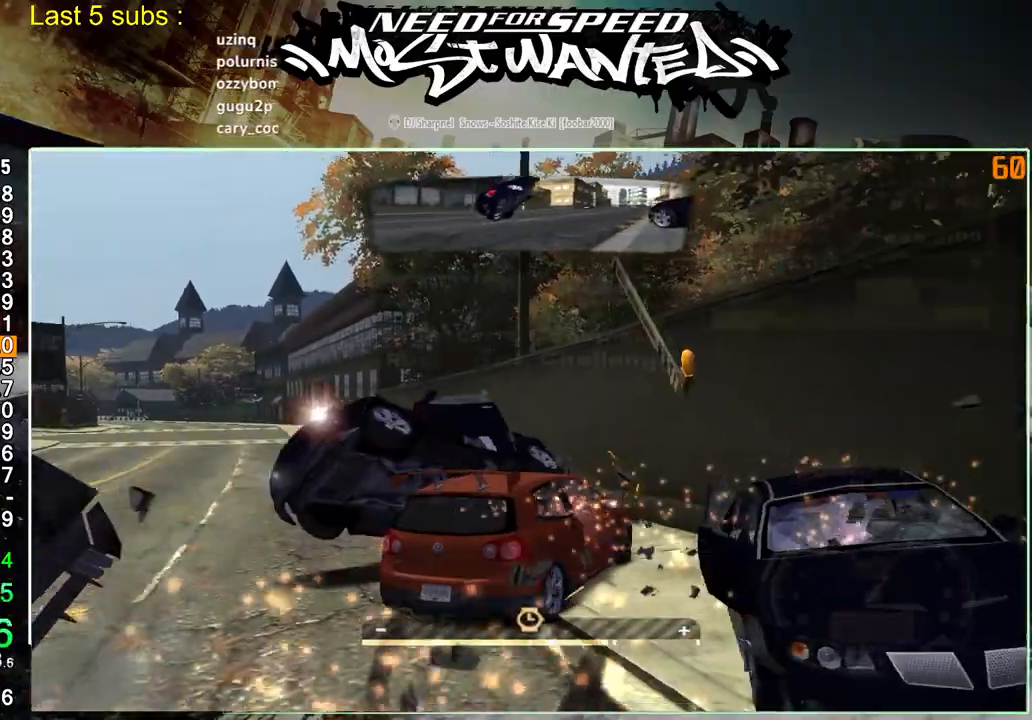
{"buttons": ["R2"], "left_stick": "center", "right_stick": "center", "events": [[17, "R1", "up"]]}
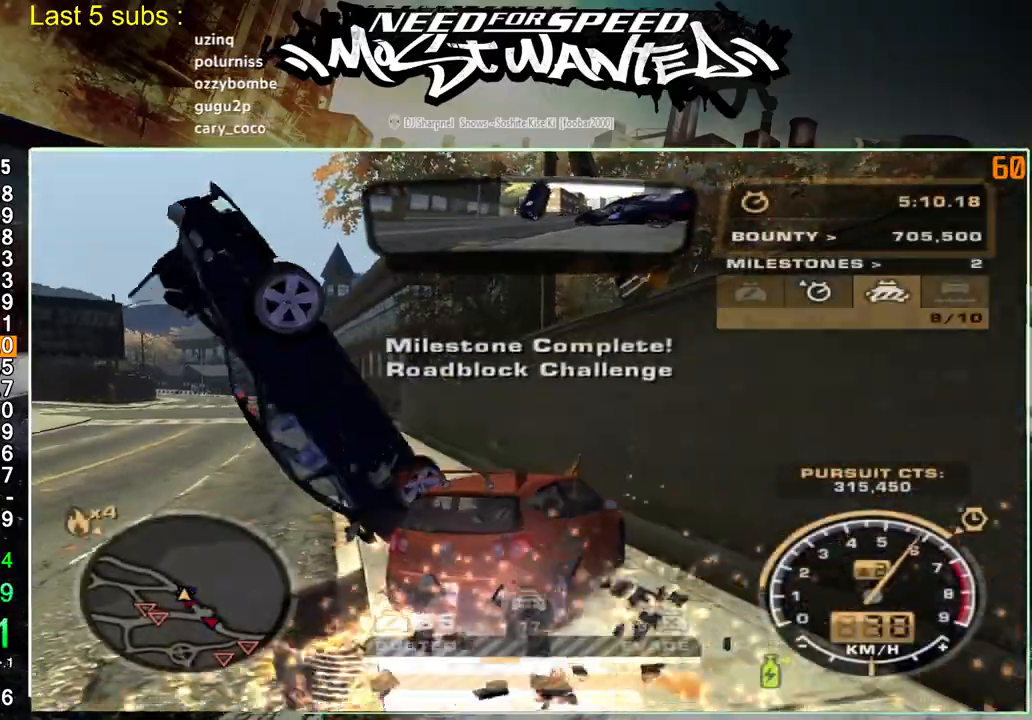
{"buttons": ["L1", "R2"], "left_stick": "center", "right_stick": "center", "events": [[250, "L1", "down"]]}
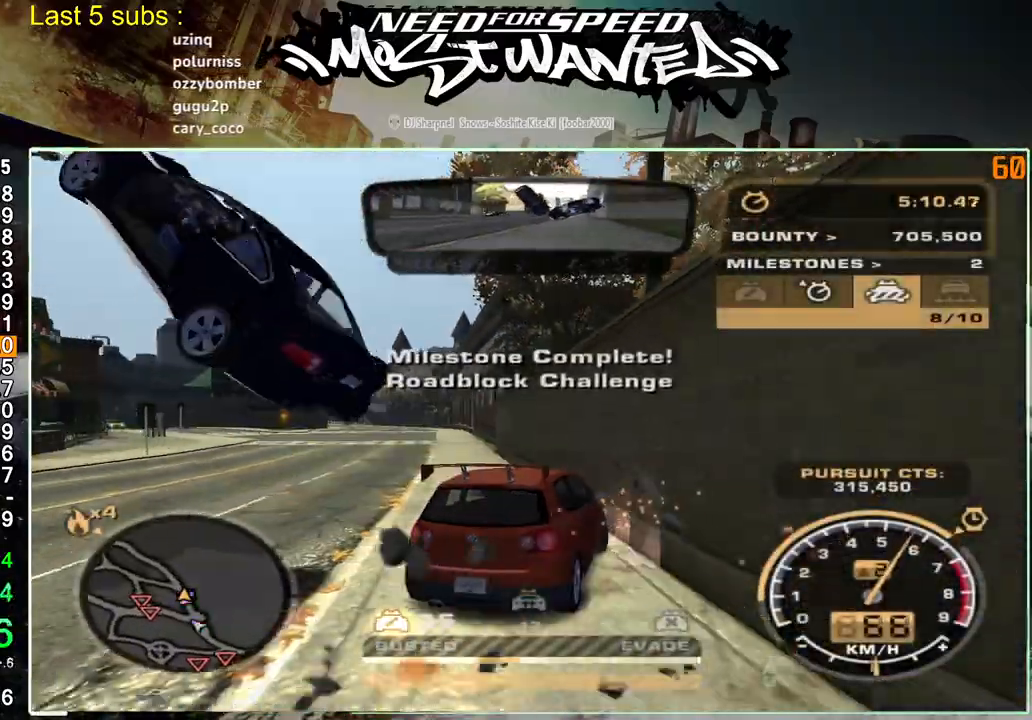
{"buttons": ["R2"], "left_stick": "center", "right_stick": "center", "events": [[500, "L1", "up"]]}
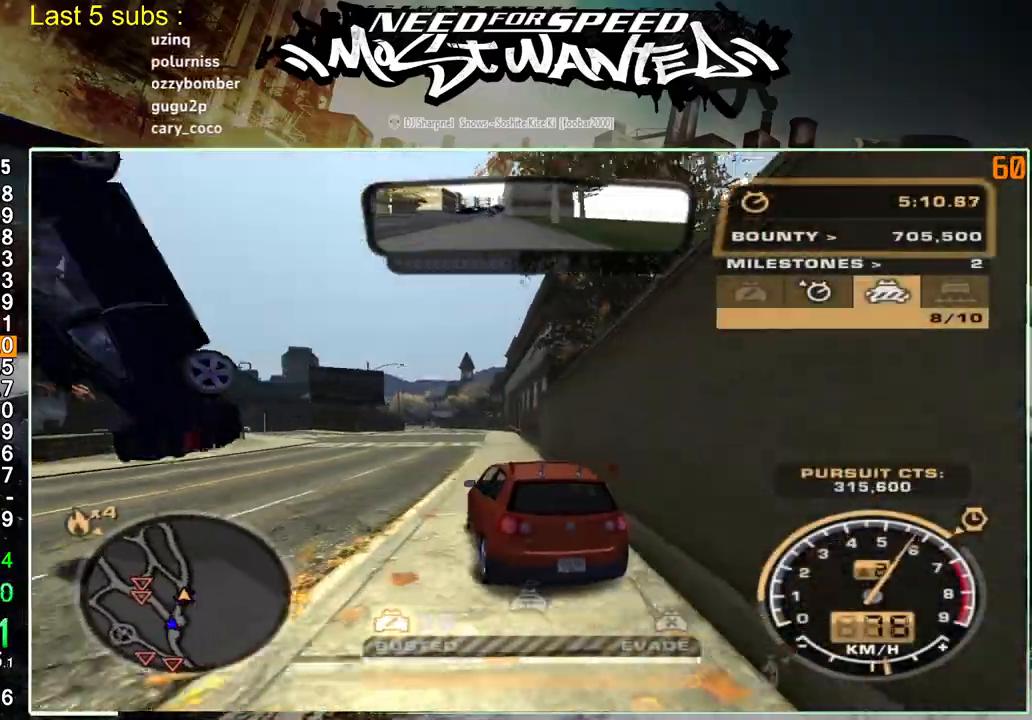
{"buttons": ["R2"], "left_stick": "center", "right_stick": "center", "events": []}
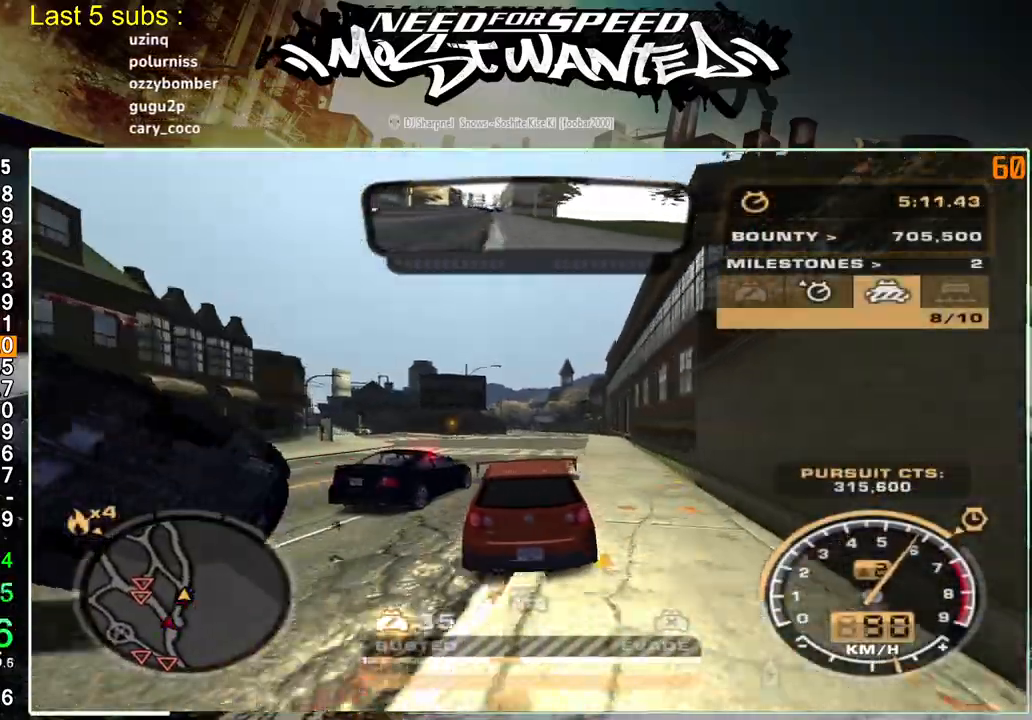
{"buttons": ["R2"], "left_stick": "center", "right_stick": "center", "events": []}
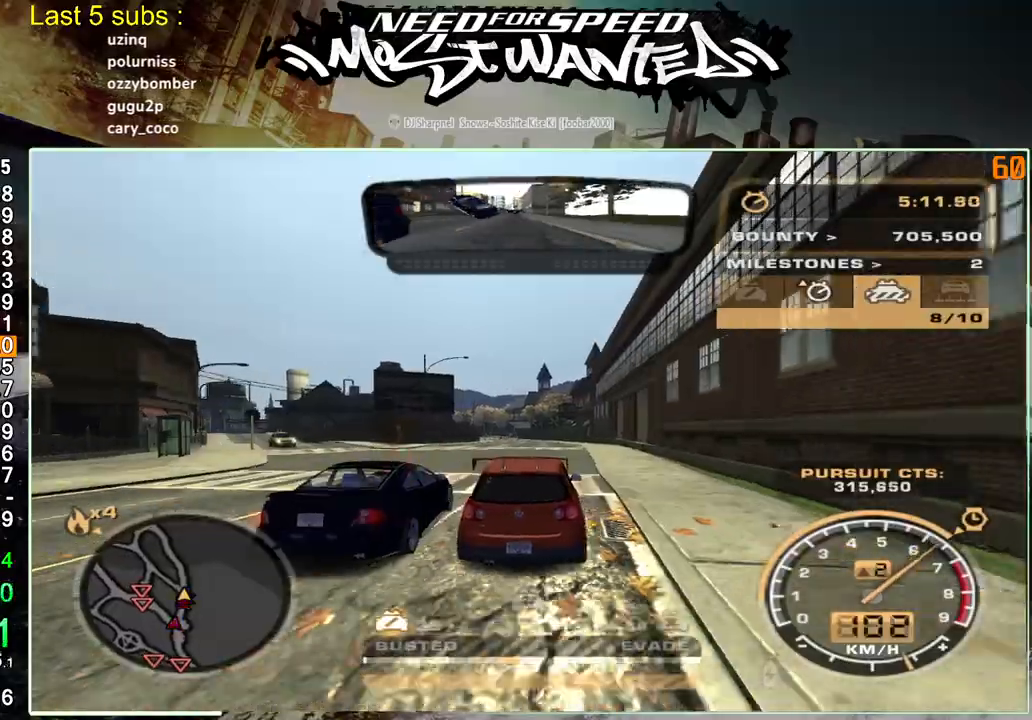
{"buttons": ["R2"], "left_stick": "center", "right_stick": "center", "events": []}
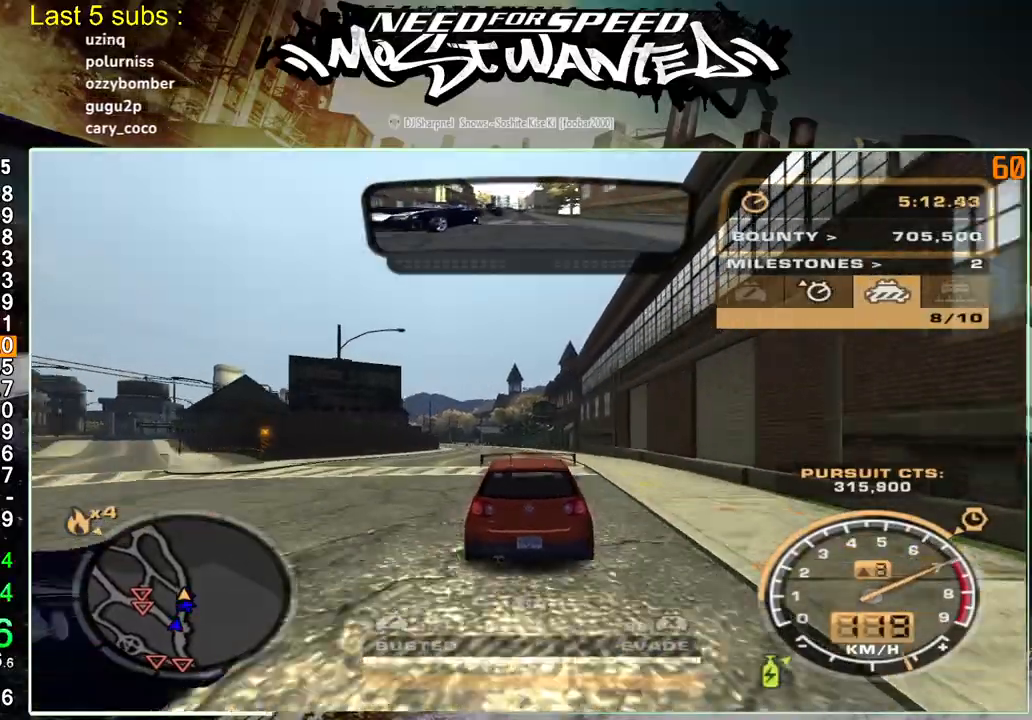
{"buttons": ["R2"], "left_stick": "center", "right_stick": "center", "events": []}
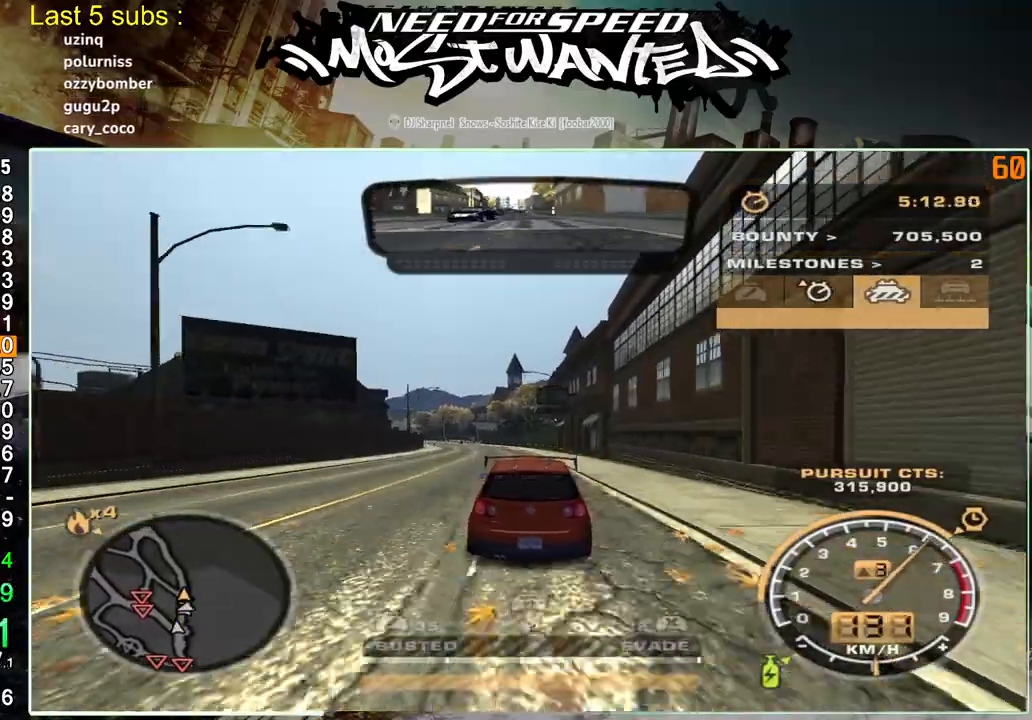
{"buttons": ["R2"], "left_stick": "center", "right_stick": "center", "events": [[50, "SQUARE", "down"], [383, "SQUARE", "up"]]}
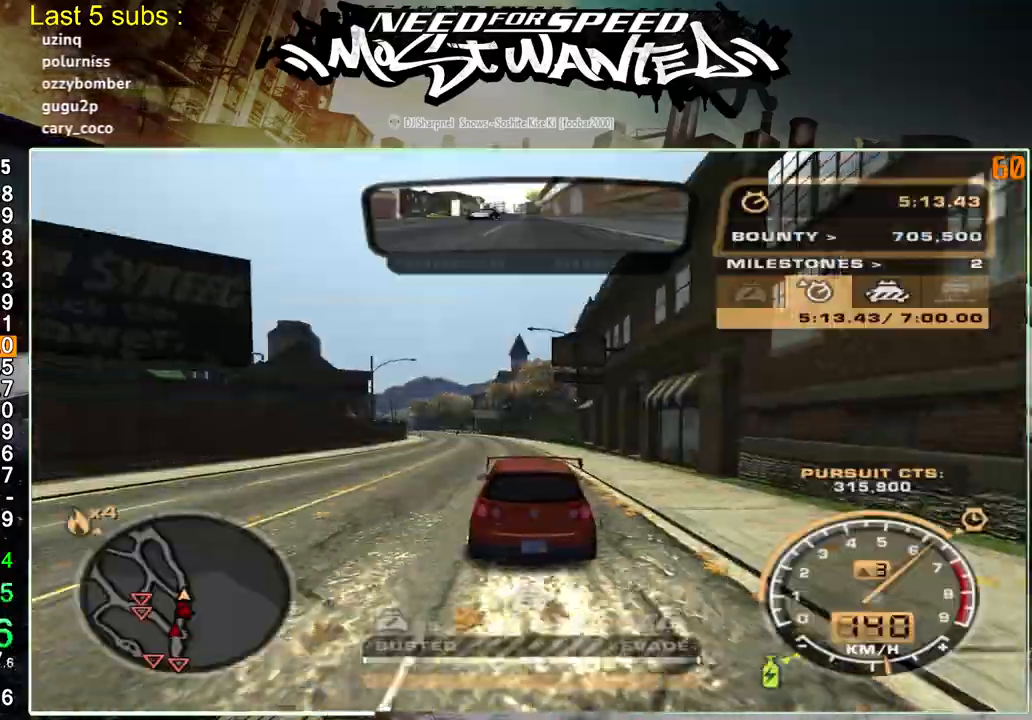
{"buttons": ["R2"], "left_stick": "center", "right_stick": "center", "events": []}
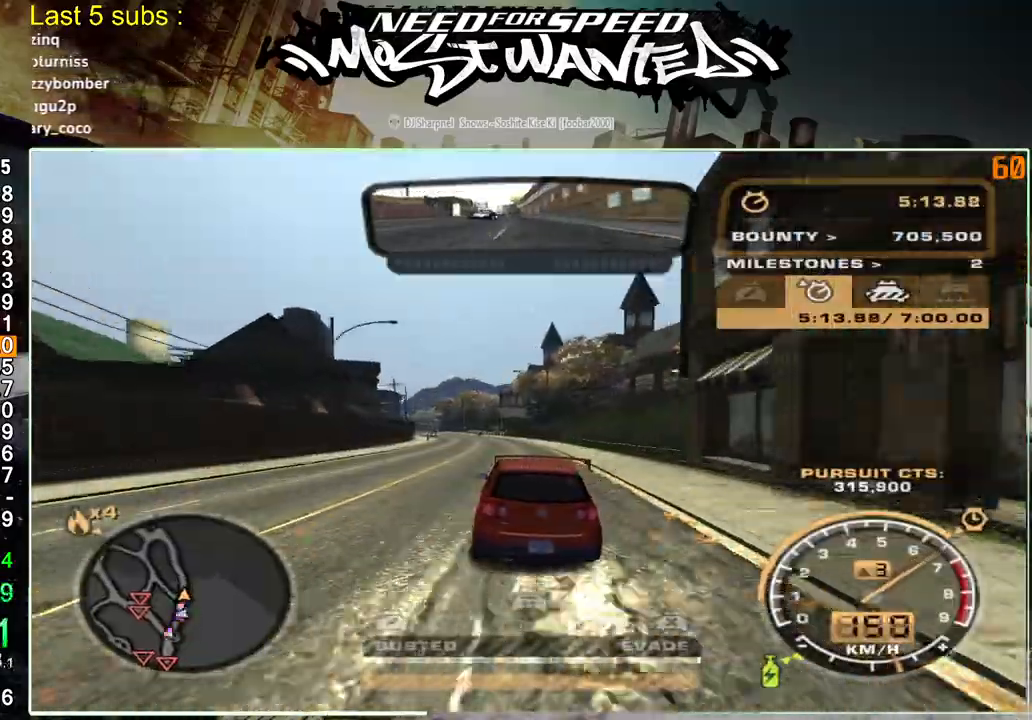
{"buttons": ["R2"], "left_stick": "center", "right_stick": "center", "events": []}